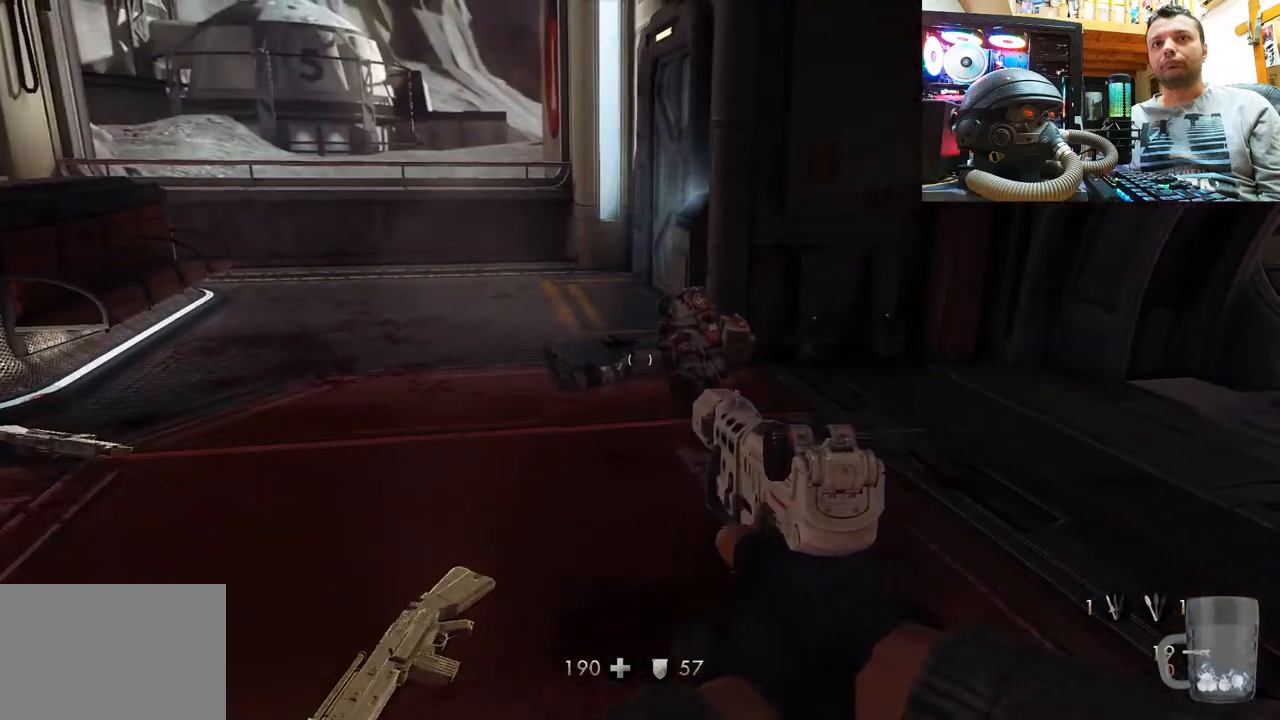
Gameplay with a controller (PlayStation layout); each line is a JSON object with the inputs held at the frame after it. "events" lists button and stick changes between this image and that frame as [ms after this image, input, new state], when the widget could be followed in between. Not read: R1.
{"buttons": [], "left_stick": "down", "right_stick": "up-left", "events": [[50, "right_stick", "up"], [300, "right_stick", "up-left"], [333, "left_stick", "down"]]}
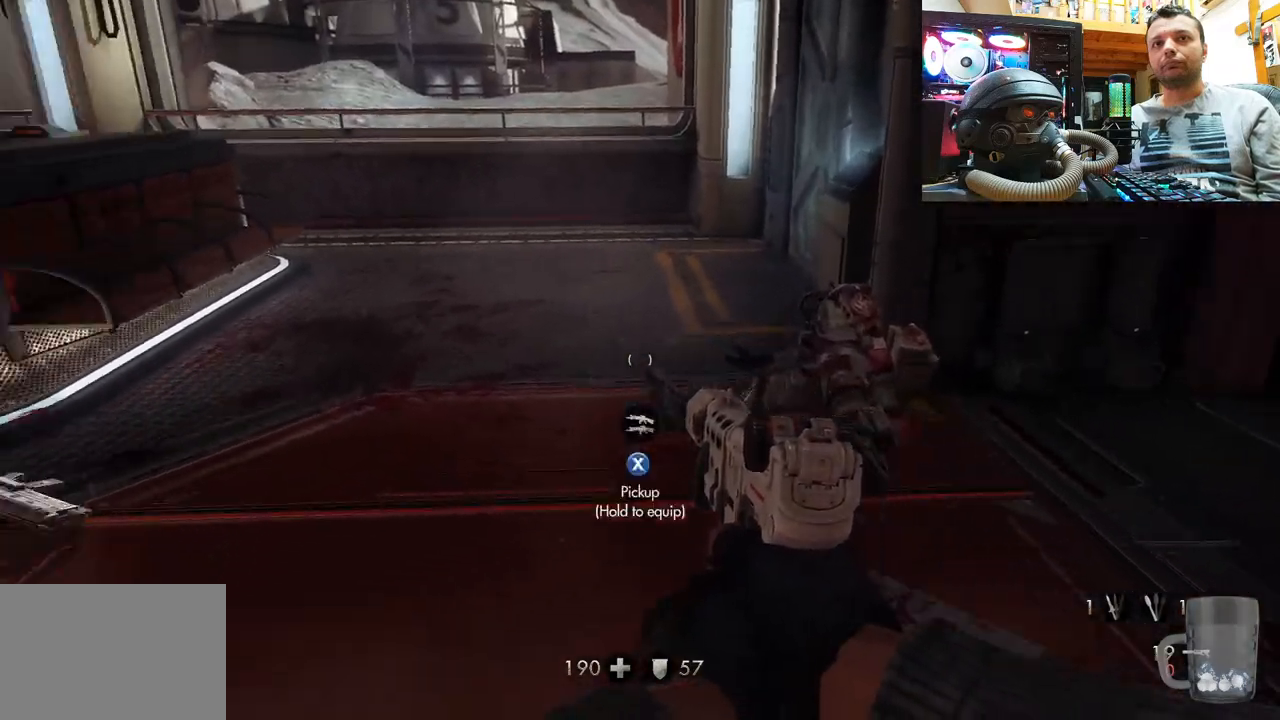
{"buttons": [], "left_stick": "center", "right_stick": "up", "events": [[233, "left_stick", "center"], [283, "right_stick", "up"]]}
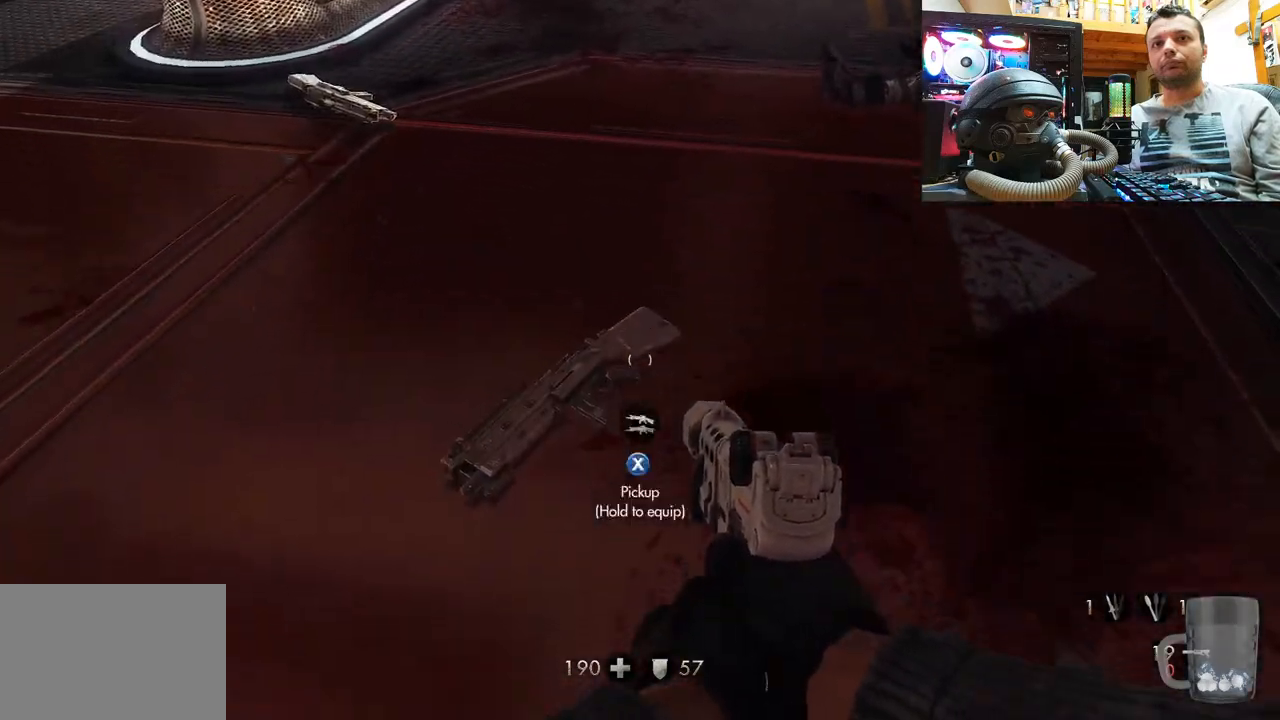
{"buttons": [], "left_stick": "up", "right_stick": "down-left", "events": [[50, "right_stick", "center"], [133, "SQUARE", "down"], [233, "SQUARE", "up"], [383, "right_stick", "down-left"], [500, "left_stick", "up"]]}
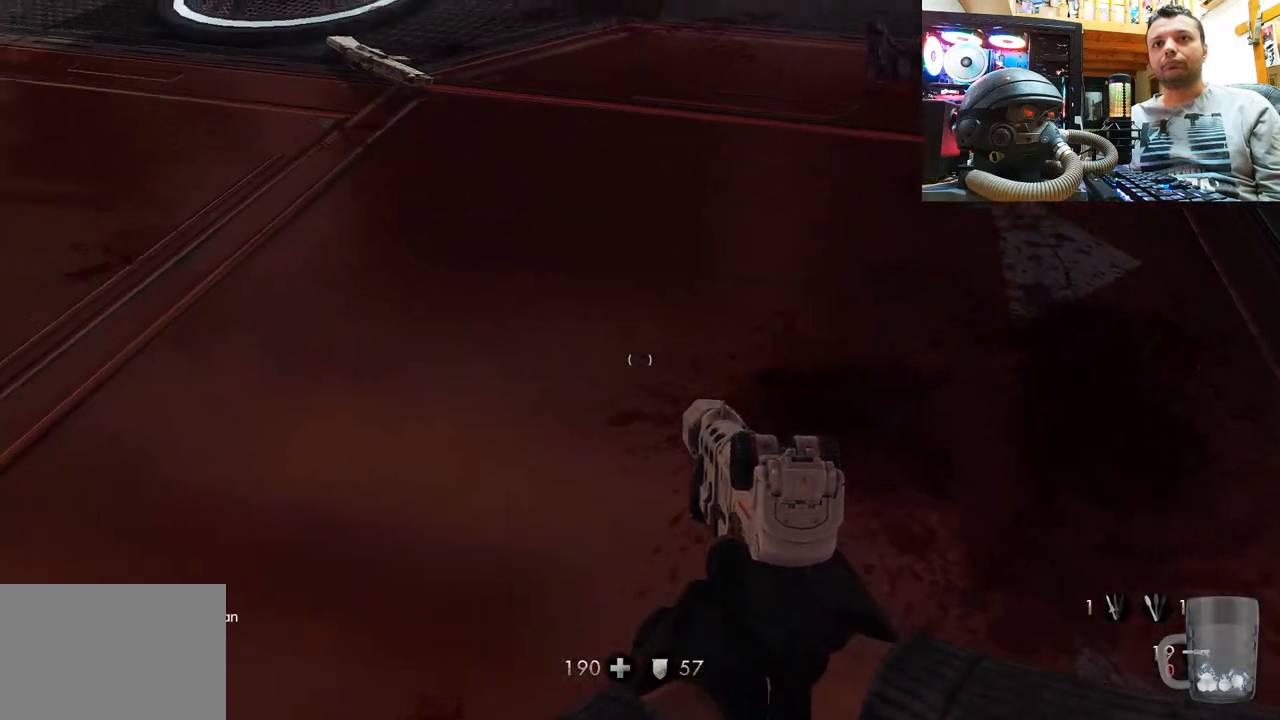
{"buttons": [], "left_stick": "up", "right_stick": "up-right", "events": [[183, "right_stick", "center"], [350, "right_stick", "up"], [450, "right_stick", "up-right"]]}
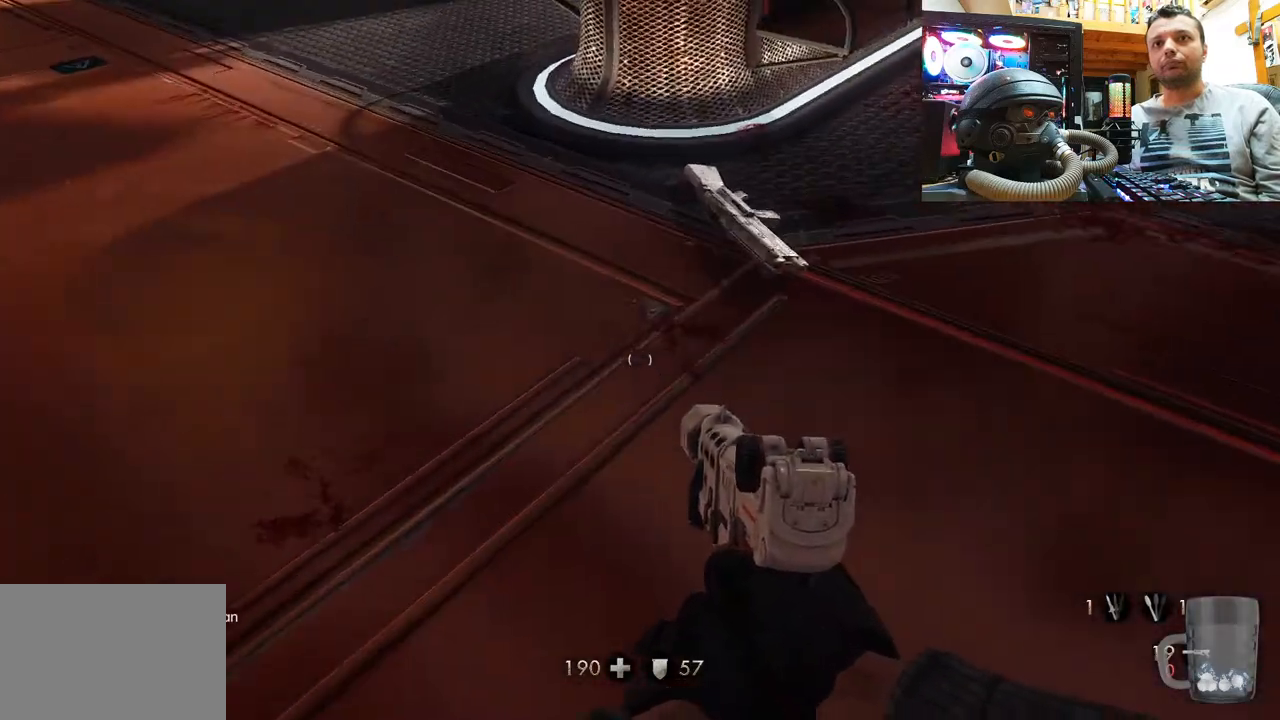
{"buttons": [], "left_stick": "down-left", "right_stick": "center", "events": [[150, "right_stick", "center"], [233, "SQUARE", "down"], [283, "left_stick", "center"], [333, "SQUARE", "up"], [400, "SQUARE", "down"], [467, "left_stick", "down-left"], [483, "SQUARE", "up"]]}
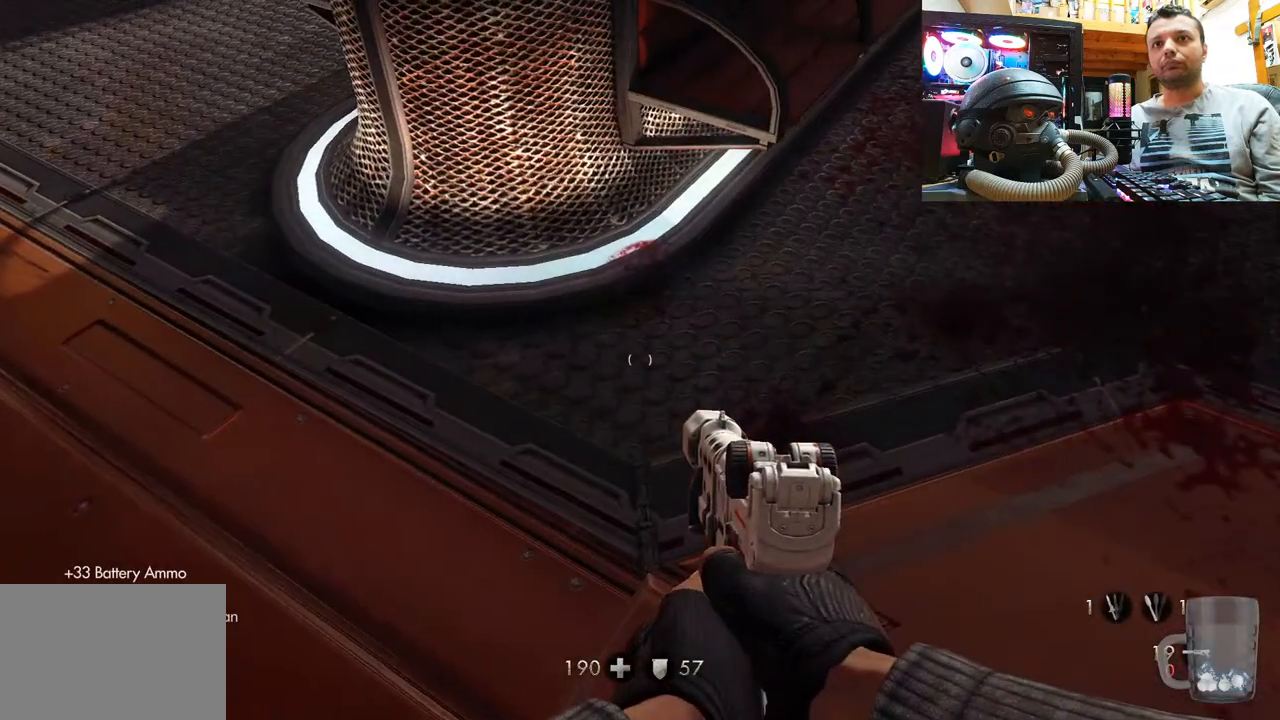
{"buttons": [], "left_stick": "left", "right_stick": "down-right", "events": [[133, "right_stick", "down-right"], [467, "left_stick", "left"]]}
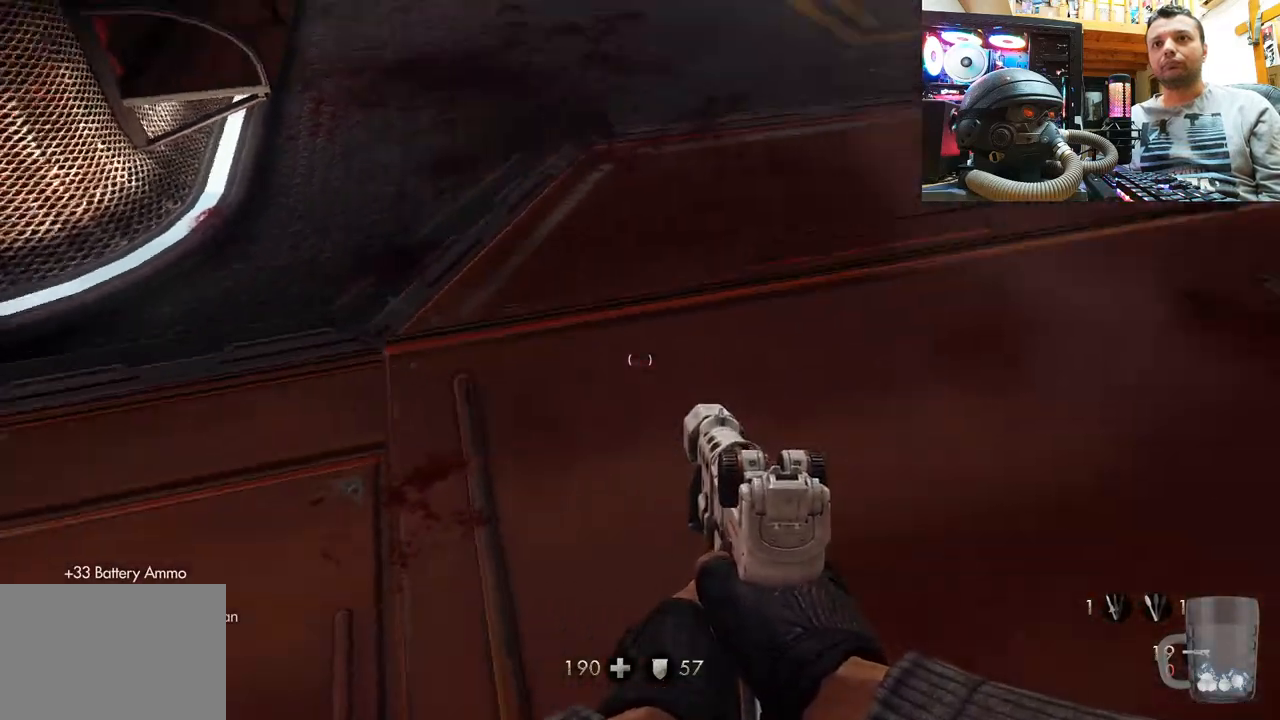
{"buttons": [], "left_stick": "up", "right_stick": "up-right", "events": [[67, "left_stick", "up-left"], [200, "left_stick", "up"], [350, "right_stick", "center"], [467, "right_stick", "up-right"]]}
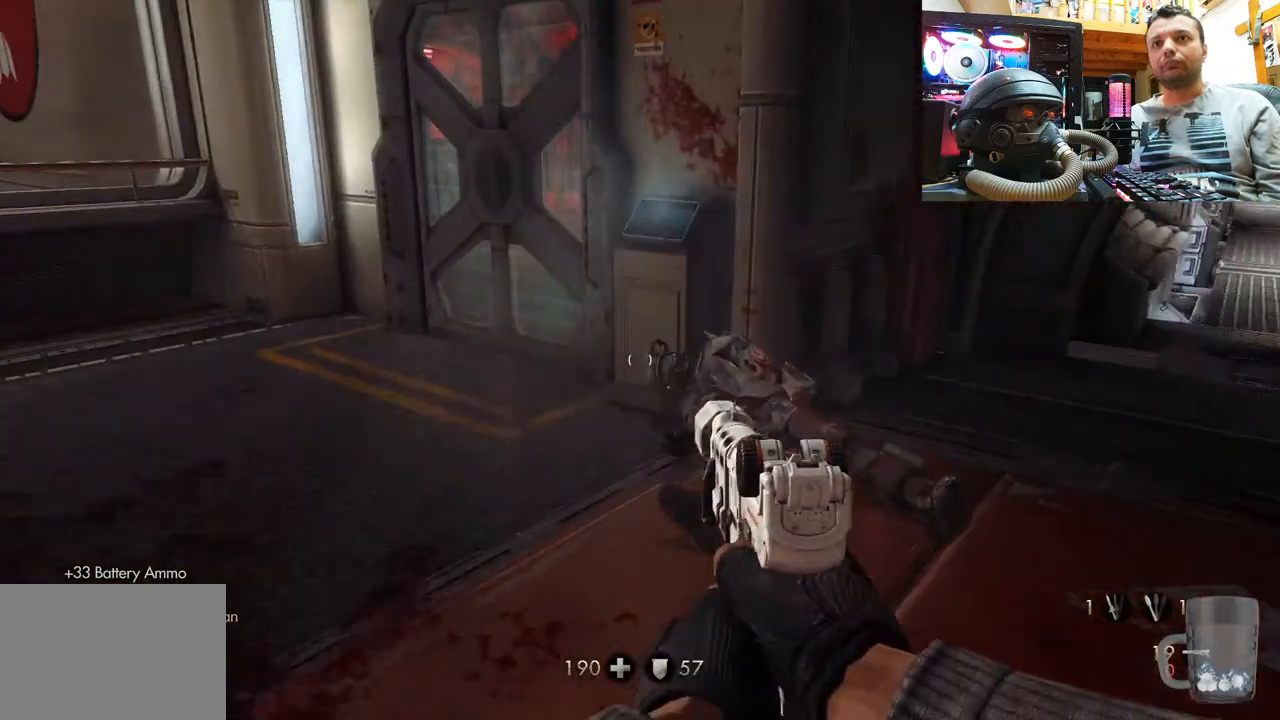
{"buttons": [], "left_stick": "center", "right_stick": "up", "events": [[333, "right_stick", "up"], [467, "left_stick", "center"]]}
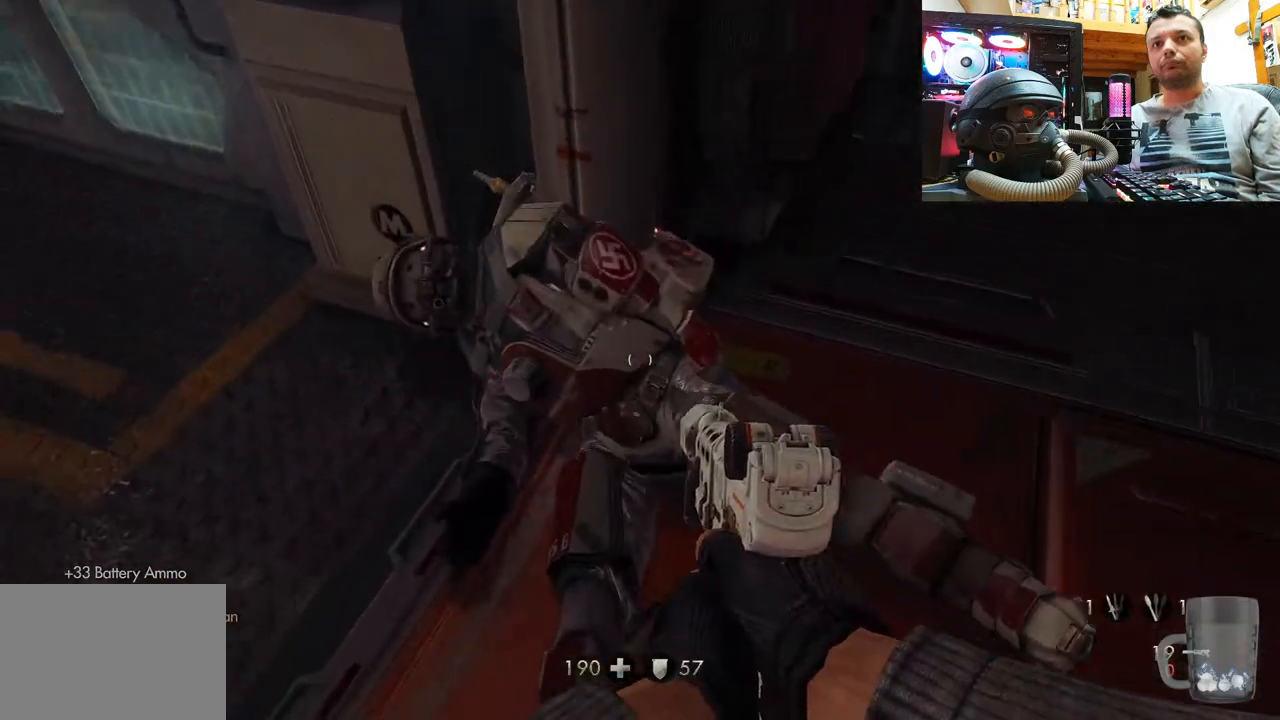
{"buttons": [], "left_stick": "down", "right_stick": "center", "events": [[67, "right_stick", "center"], [233, "left_stick", "down"], [333, "TRIANGLE", "down"], [433, "TRIANGLE", "up"]]}
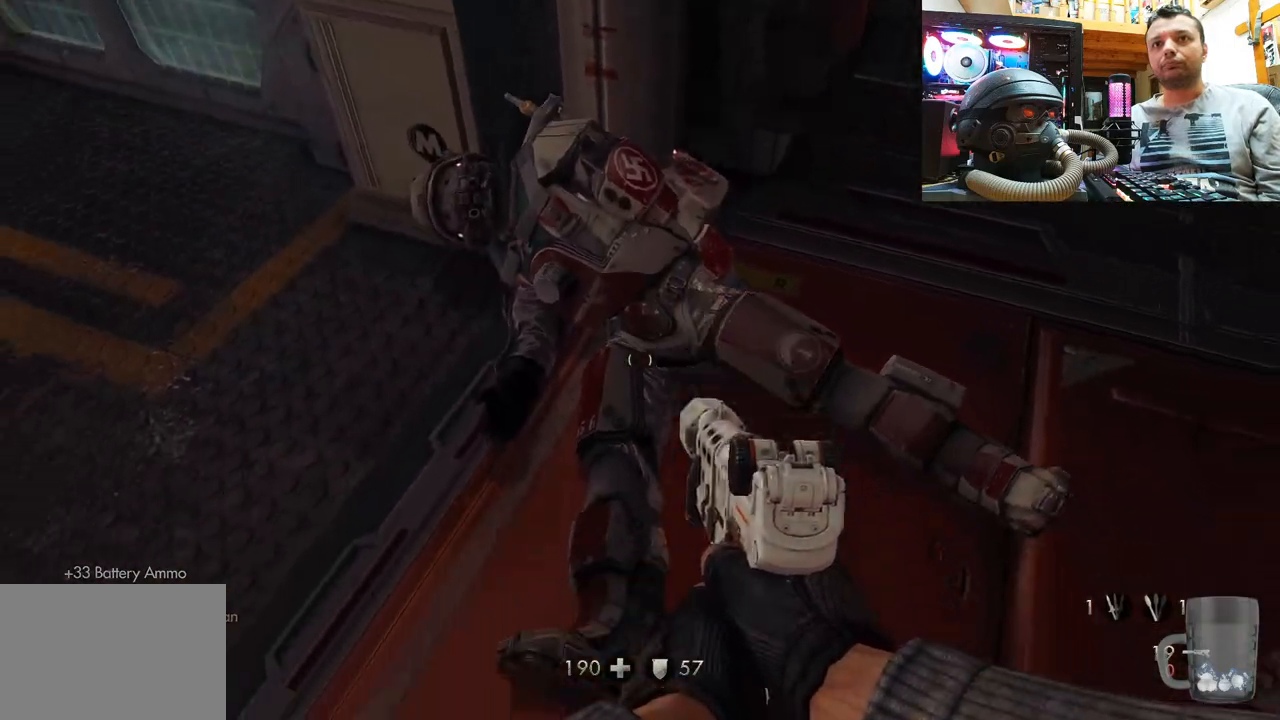
{"buttons": [], "left_stick": "down-right", "right_stick": "down-left", "events": [[33, "left_stick", "down-right"], [117, "right_stick", "down-left"]]}
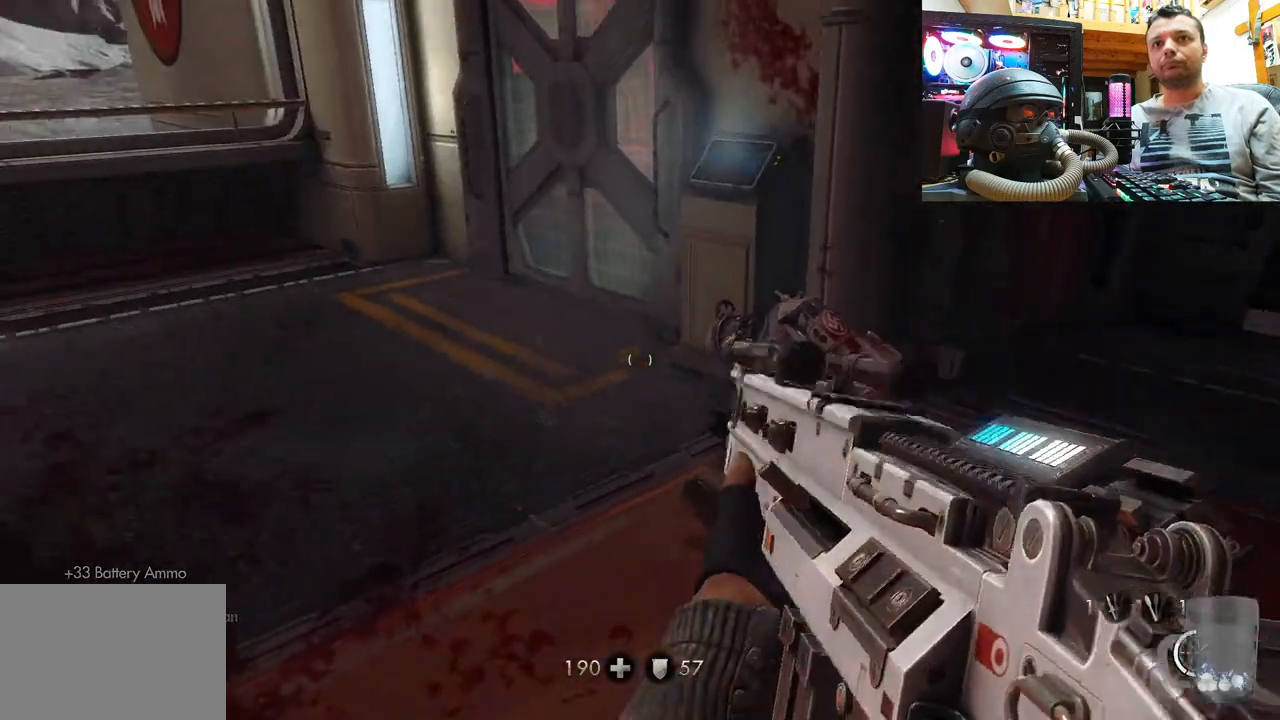
{"buttons": ["SQUARE"], "left_stick": "center", "right_stick": "center", "events": [[33, "right_stick", "center"], [150, "right_stick", "left"], [367, "right_stick", "center"], [467, "SQUARE", "down"], [467, "left_stick", "center"]]}
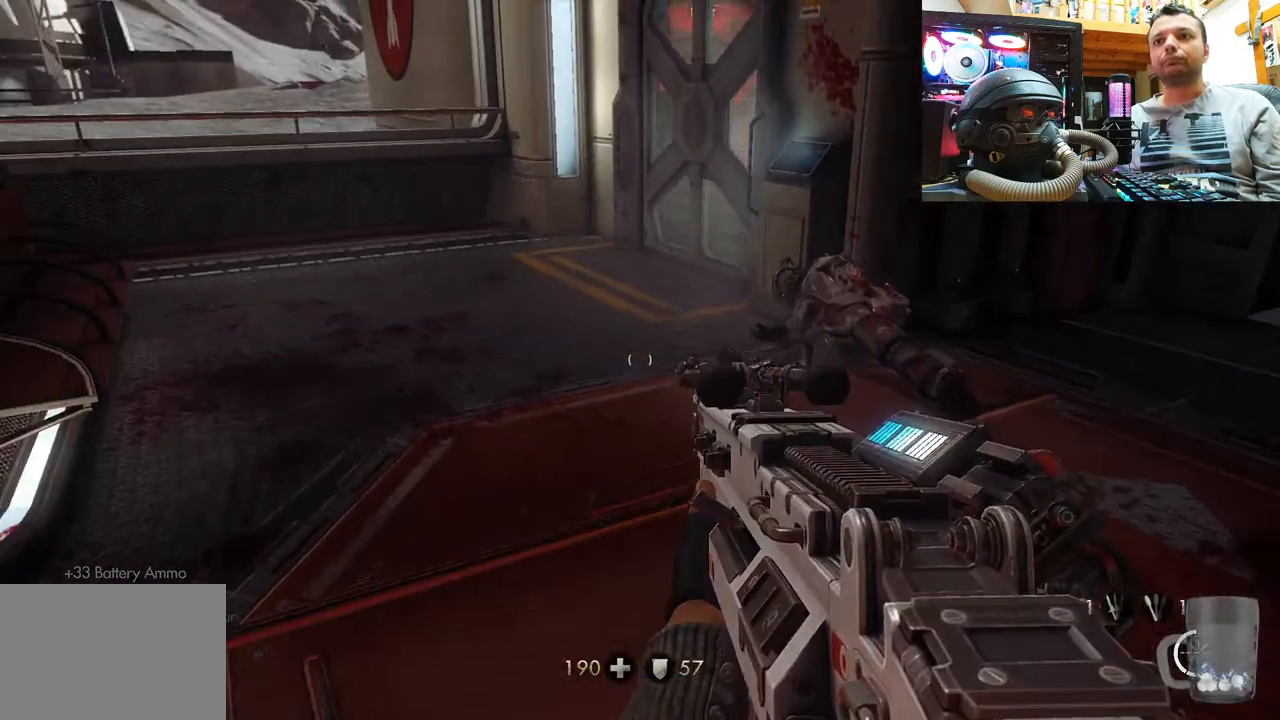
{"buttons": ["DPAD_RIGHT"], "left_stick": "center", "right_stick": "center", "events": [[83, "SQUARE", "up"], [400, "DPAD_RIGHT", "down"]]}
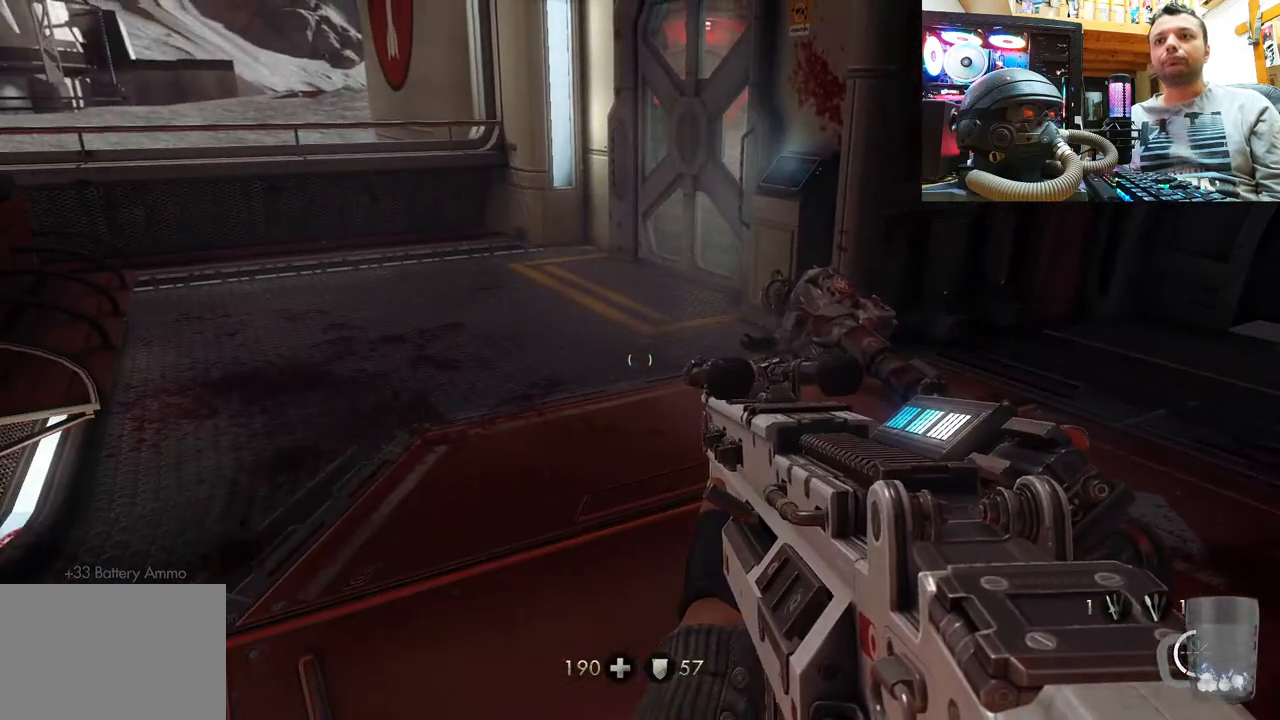
{"buttons": ["DPAD_RIGHT"], "left_stick": "center", "right_stick": "center", "events": [[117, "DPAD_RIGHT", "up"], [283, "DPAD_RIGHT", "down"], [417, "DPAD_RIGHT", "up"], [483, "DPAD_RIGHT", "down"]]}
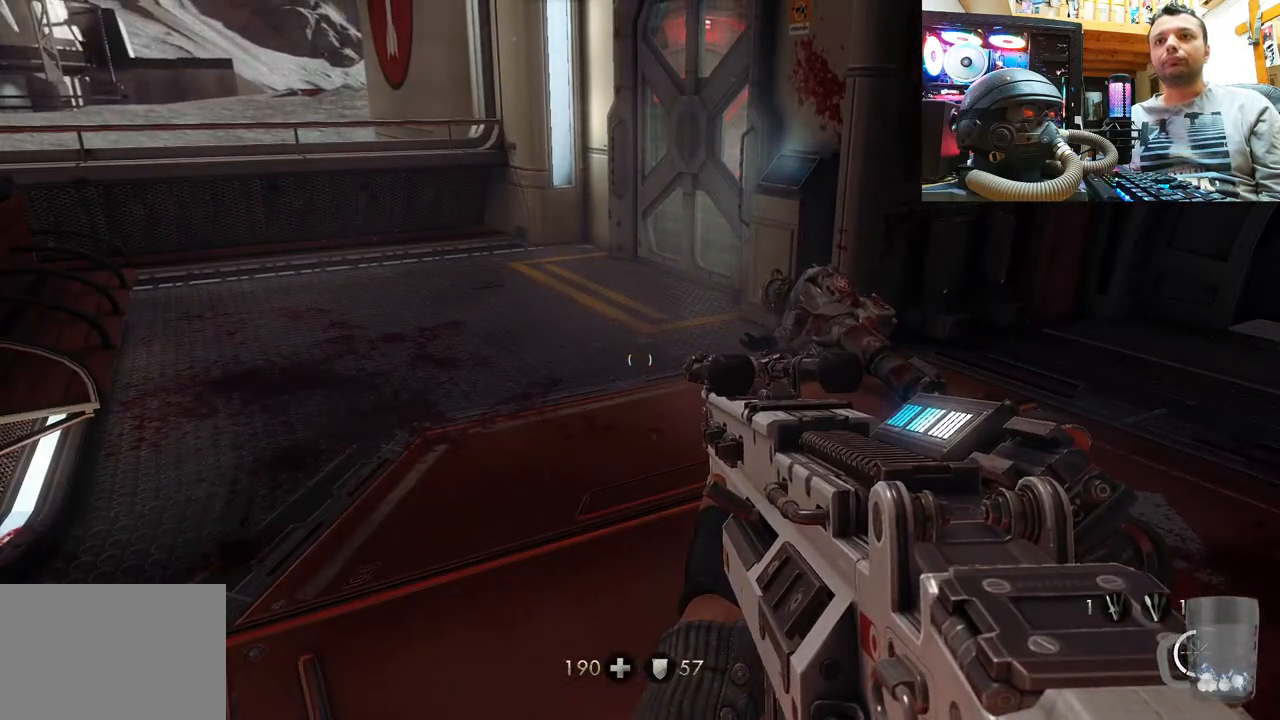
{"buttons": [], "left_stick": "center", "right_stick": "center", "events": [[100, "DPAD_RIGHT", "up"], [167, "DPAD_RIGHT", "down"], [300, "DPAD_RIGHT", "up"], [350, "DPAD_RIGHT", "down"], [483, "DPAD_RIGHT", "up"]]}
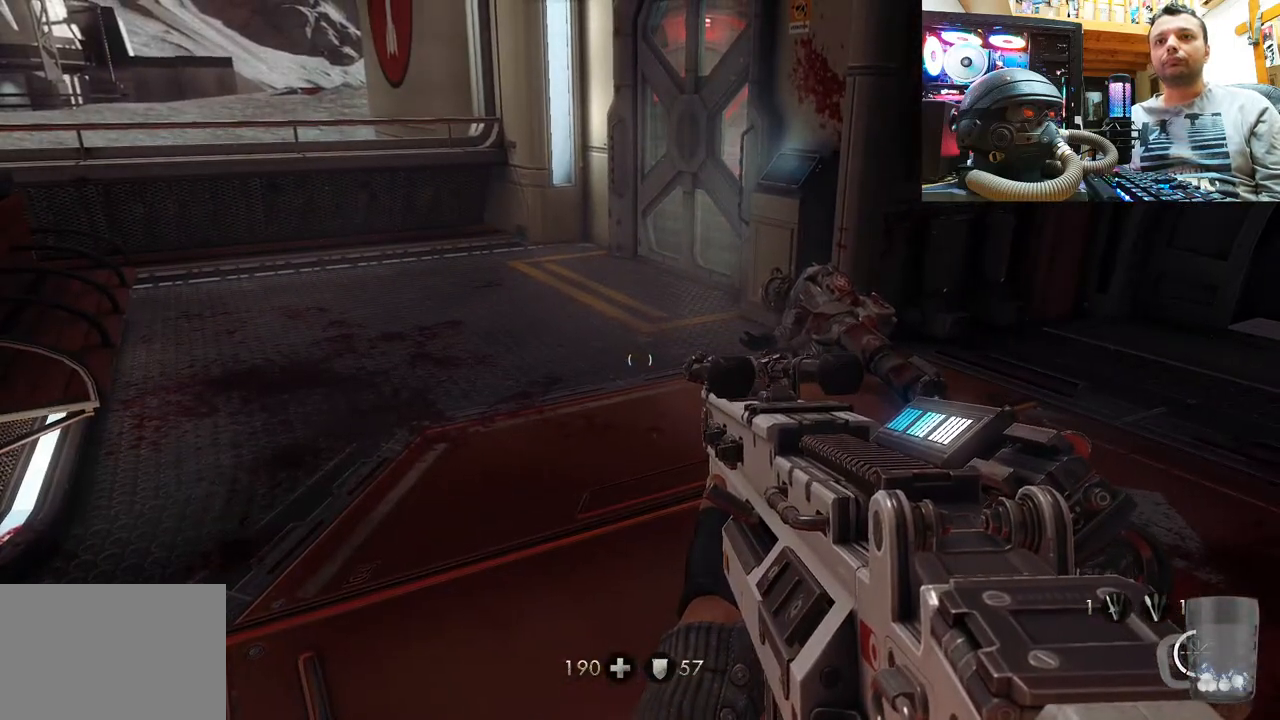
{"buttons": [], "left_stick": "up", "right_stick": "right", "events": [[367, "left_stick", "up"], [417, "right_stick", "right"]]}
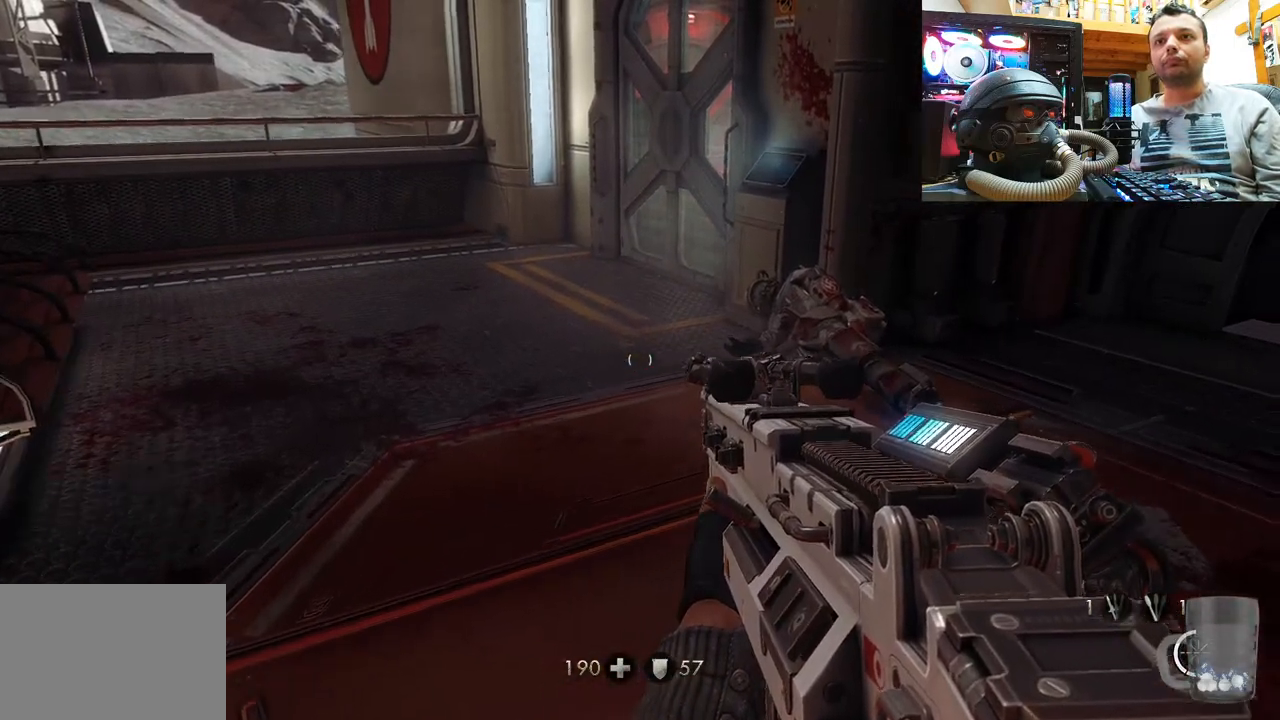
{"buttons": [], "left_stick": "up-left", "right_stick": "up-right", "events": [[83, "right_stick", "up-right"], [200, "right_stick", "up"], [333, "left_stick", "up-left"], [433, "right_stick", "up-right"]]}
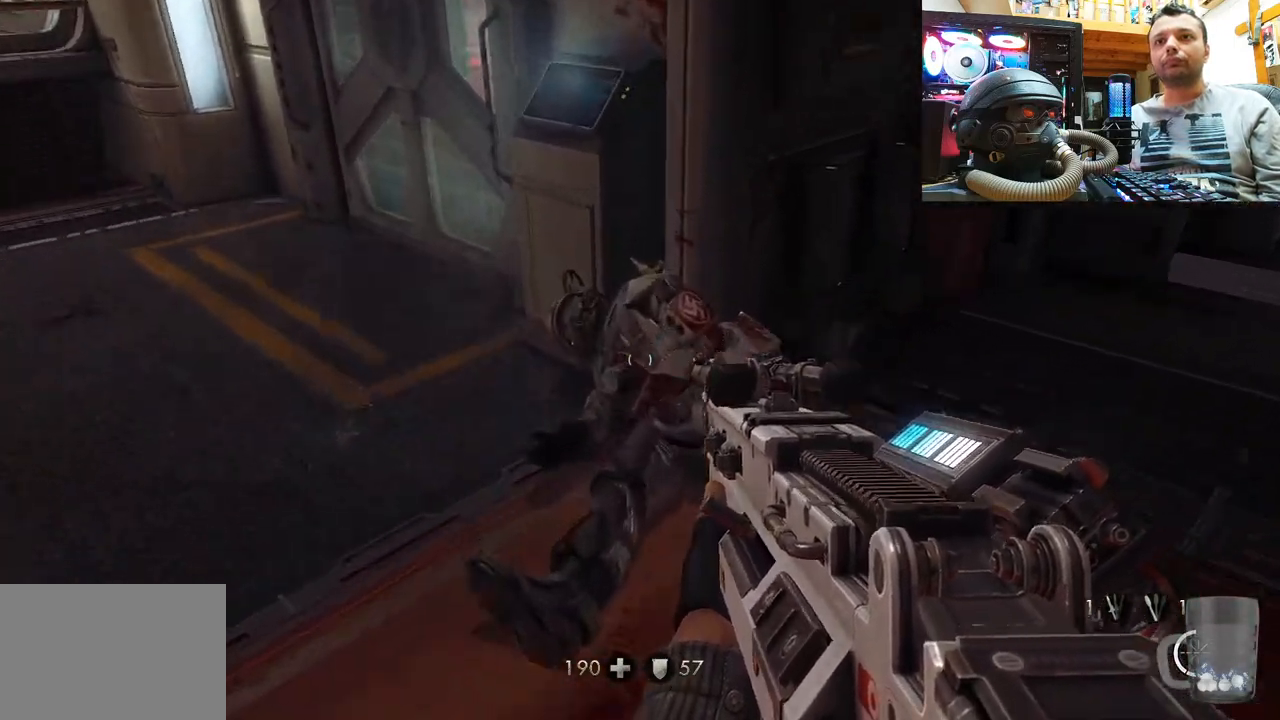
{"buttons": [], "left_stick": "center", "right_stick": "center", "events": [[283, "left_stick", "down-left"], [350, "left_stick", "center"], [367, "right_stick", "right"], [500, "right_stick", "center"]]}
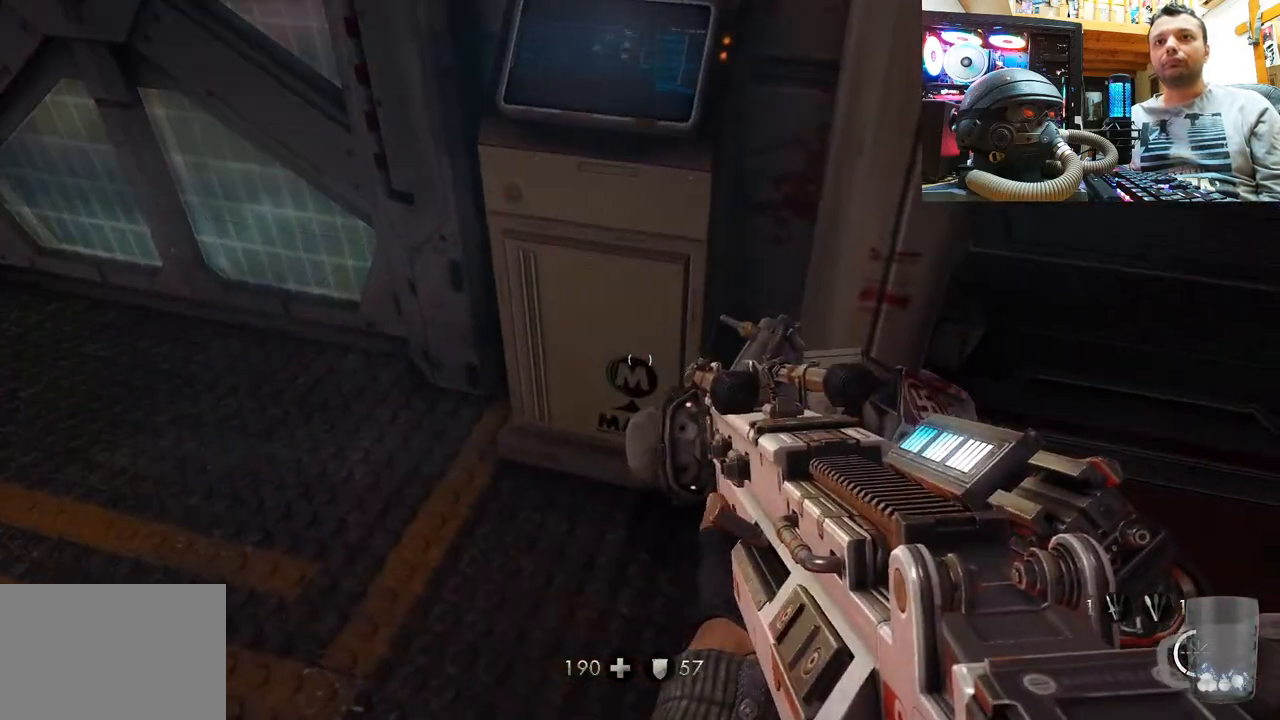
{"buttons": [], "left_stick": "up", "right_stick": "down-right", "events": [[100, "TRIANGLE", "down"], [117, "left_stick", "down"], [200, "TRIANGLE", "up"], [350, "left_stick", "center"], [350, "right_stick", "down-right"], [400, "left_stick", "up"]]}
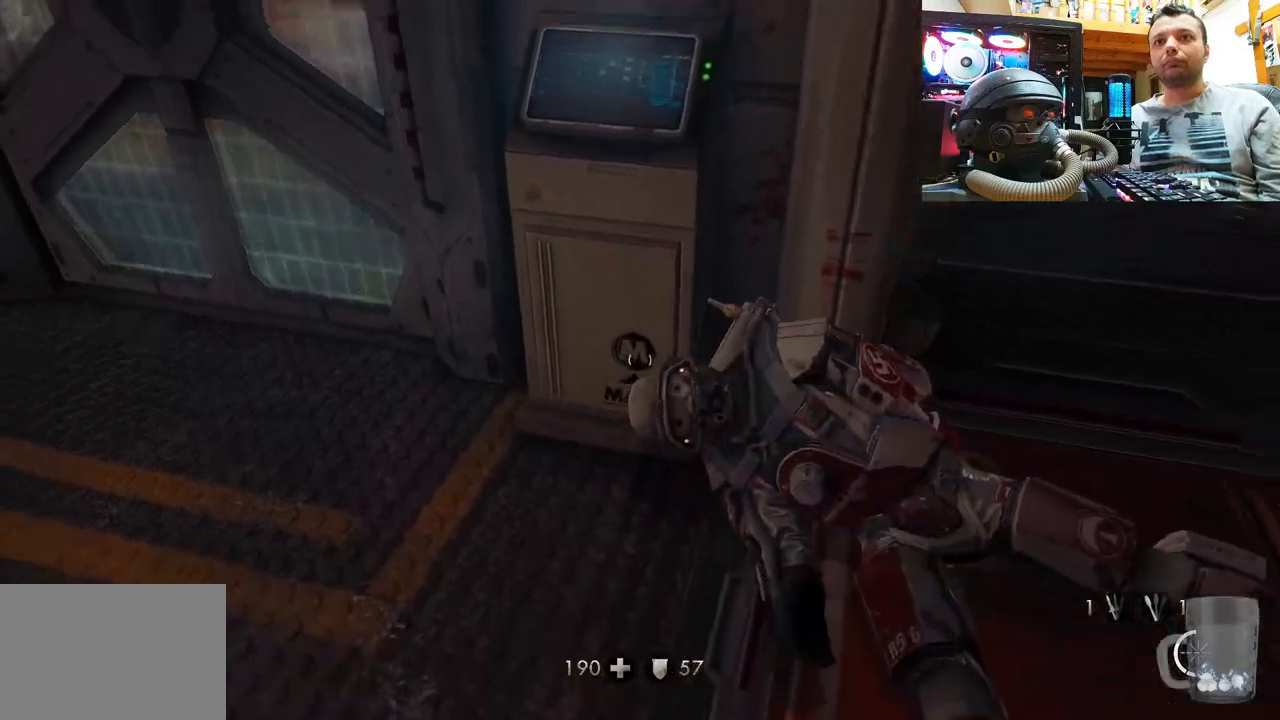
{"buttons": [], "left_stick": "down", "right_stick": "center", "events": [[117, "right_stick", "up-left"], [217, "left_stick", "center"], [217, "right_stick", "center"], [317, "right_stick", "down-right"], [350, "left_stick", "down"], [433, "right_stick", "center"]]}
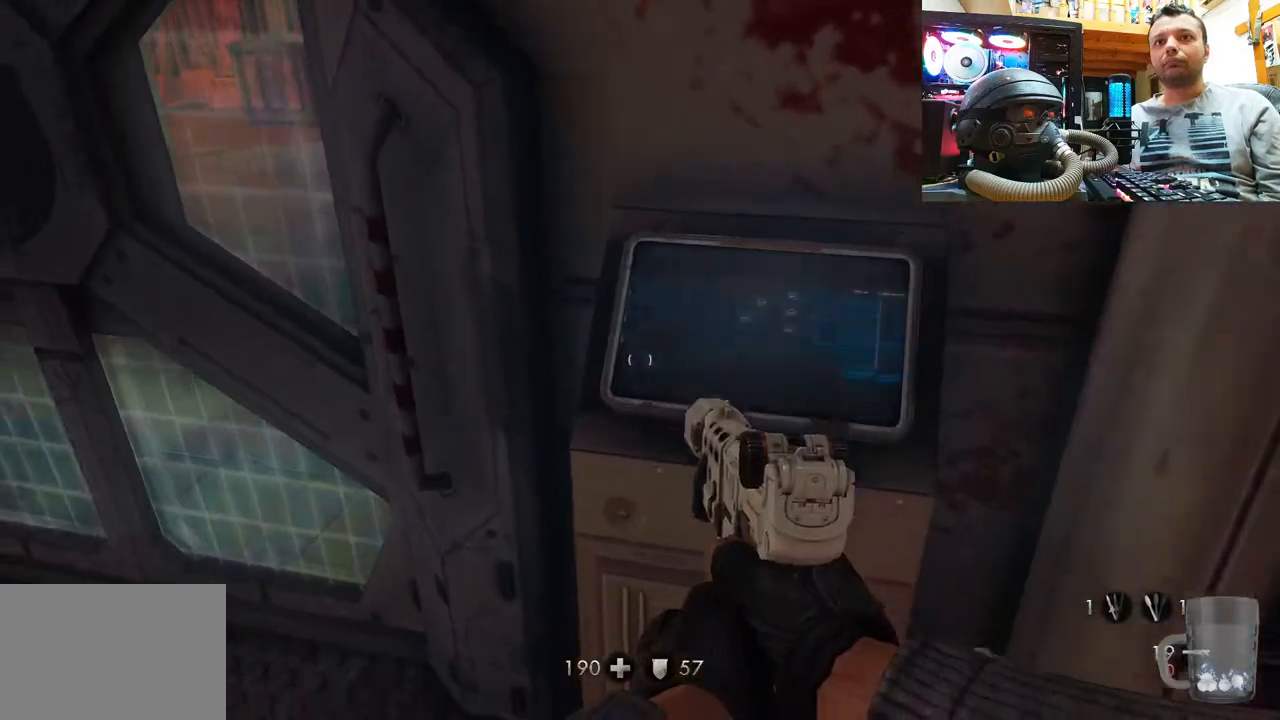
{"buttons": [], "left_stick": "up", "right_stick": "left", "events": [[33, "right_stick", "down-left"], [67, "left_stick", "down-left"], [217, "left_stick", "up-left"], [283, "right_stick", "down-right"], [400, "right_stick", "center"], [450, "left_stick", "center"], [500, "left_stick", "up"], [500, "right_stick", "left"]]}
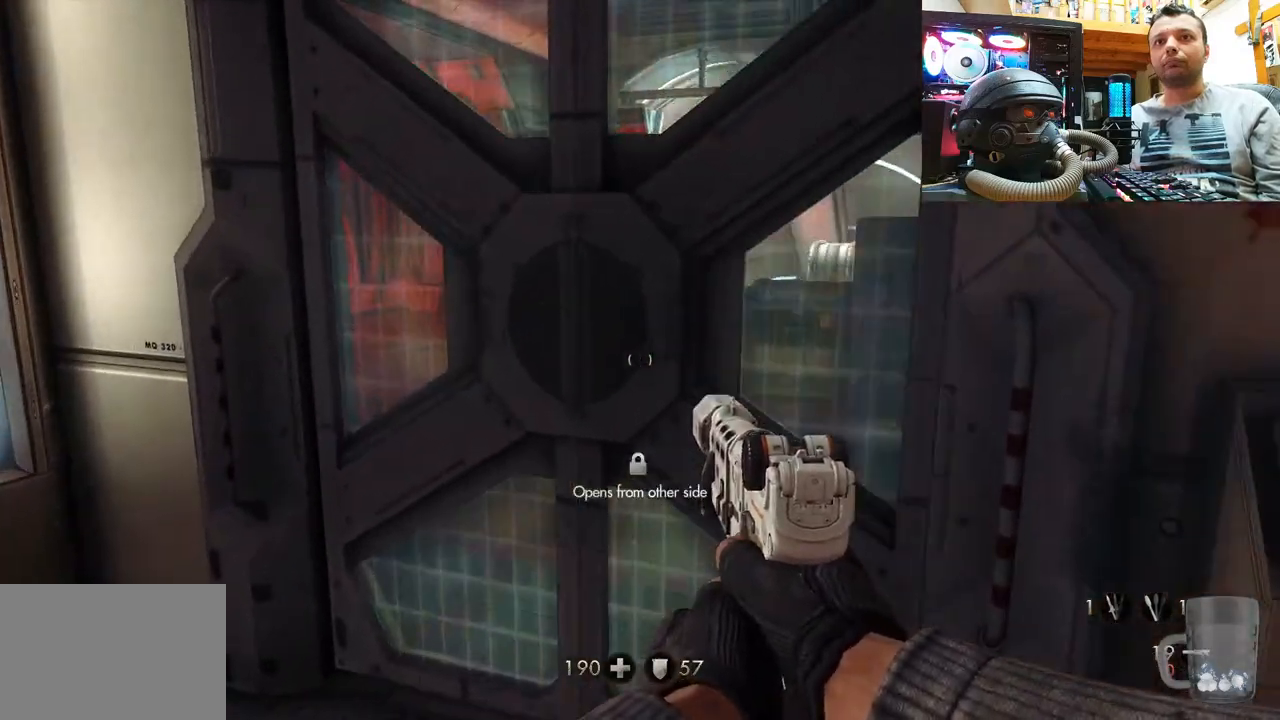
{"buttons": [], "left_stick": "center", "right_stick": "up-left", "events": [[217, "left_stick", "right"], [250, "right_stick", "up-right"], [350, "left_stick", "center"], [483, "right_stick", "up-left"]]}
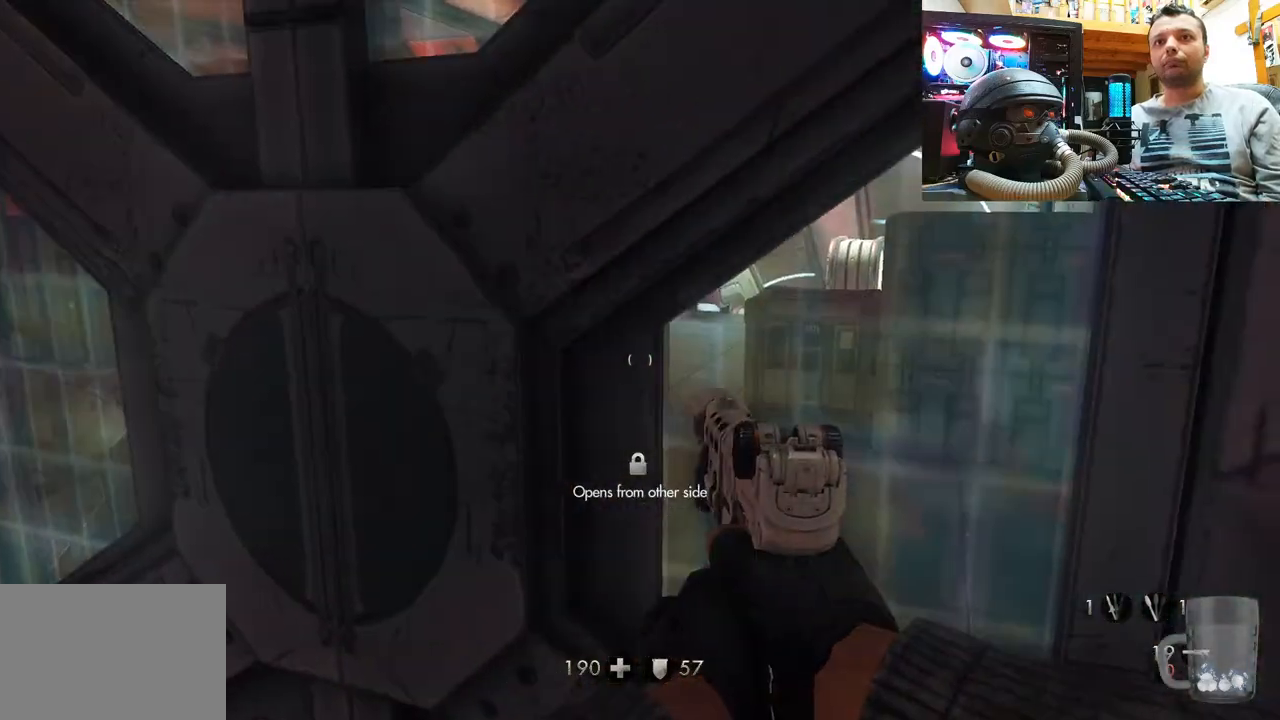
{"buttons": [], "left_stick": "center", "right_stick": "center", "events": [[33, "left_stick", "down"], [417, "right_stick", "center"], [433, "left_stick", "center"]]}
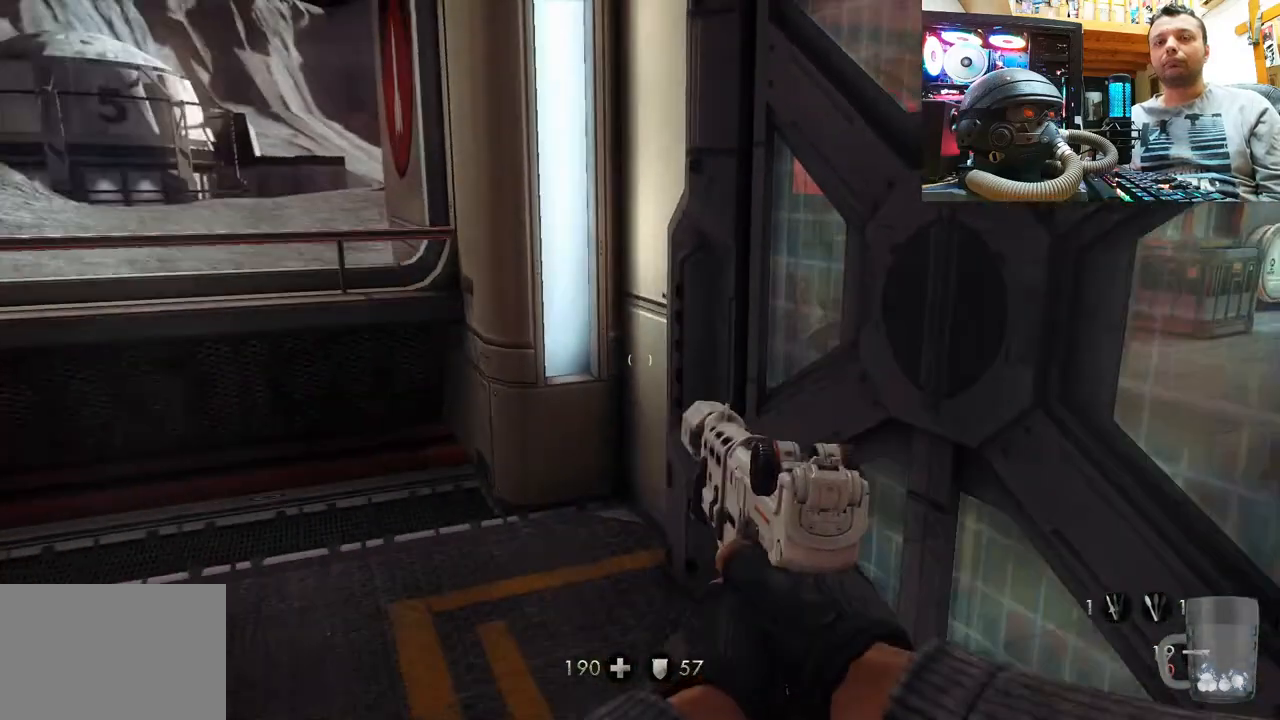
{"buttons": [], "left_stick": "up", "right_stick": "center", "events": [[67, "right_stick", "left"], [150, "left_stick", "up-right"], [233, "right_stick", "down-left"], [333, "left_stick", "up"], [417, "right_stick", "center"]]}
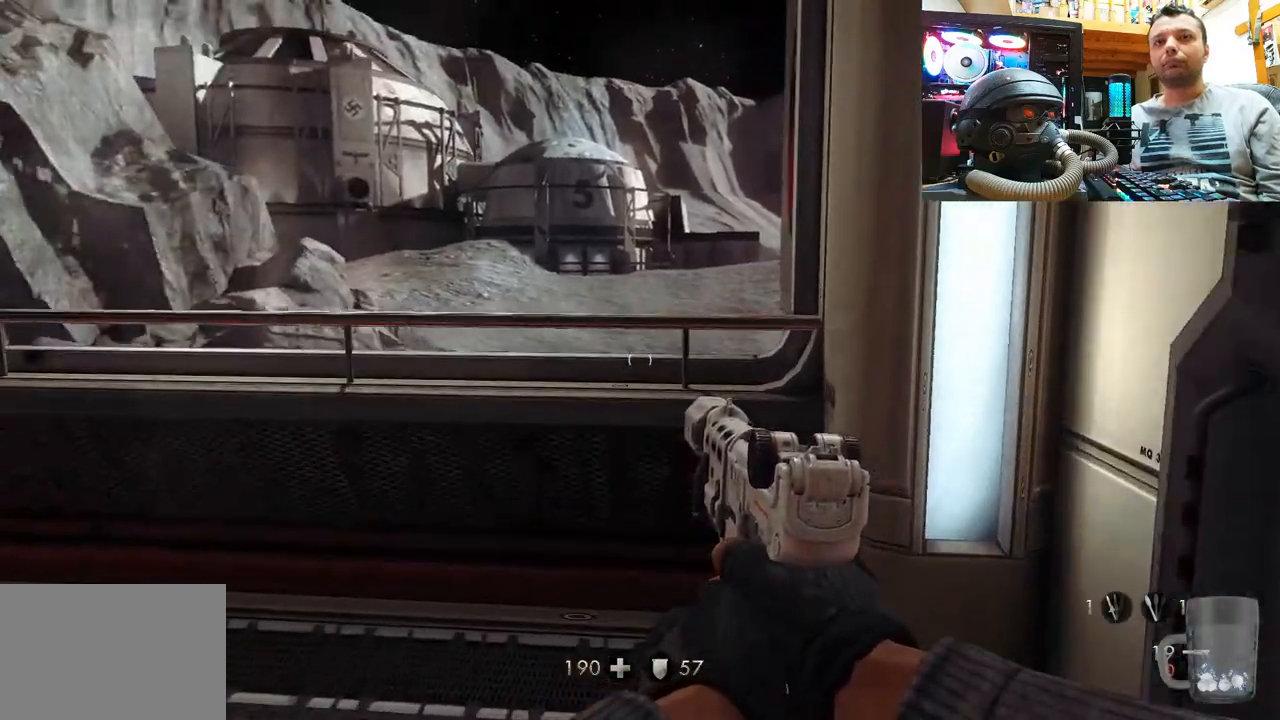
{"buttons": [], "left_stick": "up", "right_stick": "up-right", "events": [[17, "right_stick", "left"], [167, "left_stick", "up-right"], [400, "left_stick", "up"], [433, "right_stick", "up-right"]]}
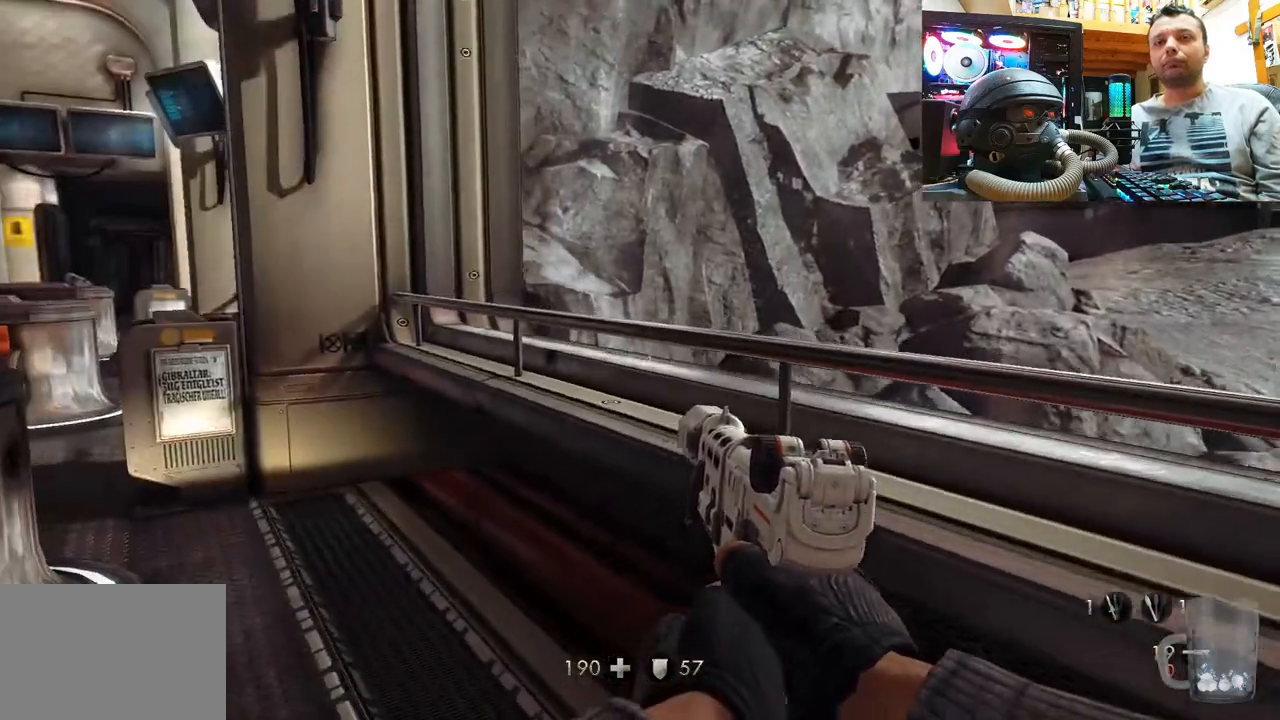
{"buttons": [], "left_stick": "up", "right_stick": "down-right", "events": [[83, "right_stick", "center"], [233, "right_stick", "down-left"], [367, "right_stick", "down-right"]]}
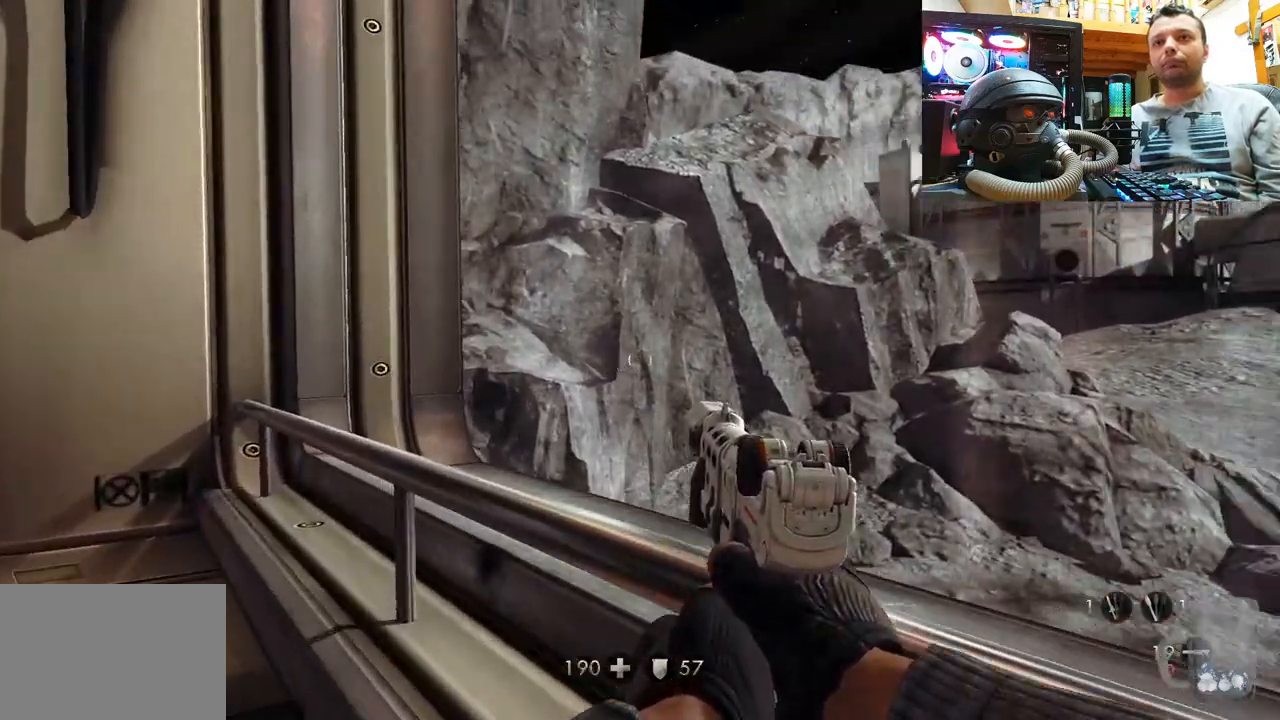
{"buttons": [], "left_stick": "center", "right_stick": "right", "events": [[117, "left_stick", "up-left"], [117, "right_stick", "right"], [250, "left_stick", "center"]]}
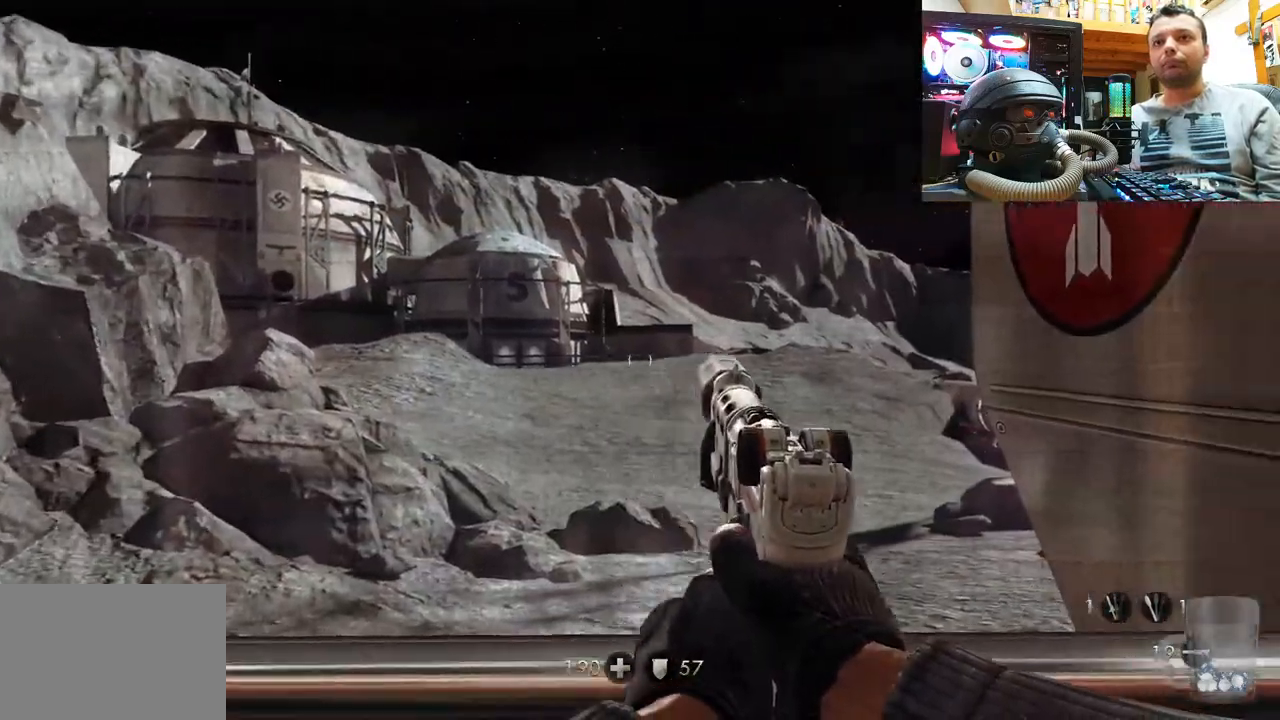
{"buttons": [], "left_stick": "center", "right_stick": "center", "events": [[150, "right_stick", "center"]]}
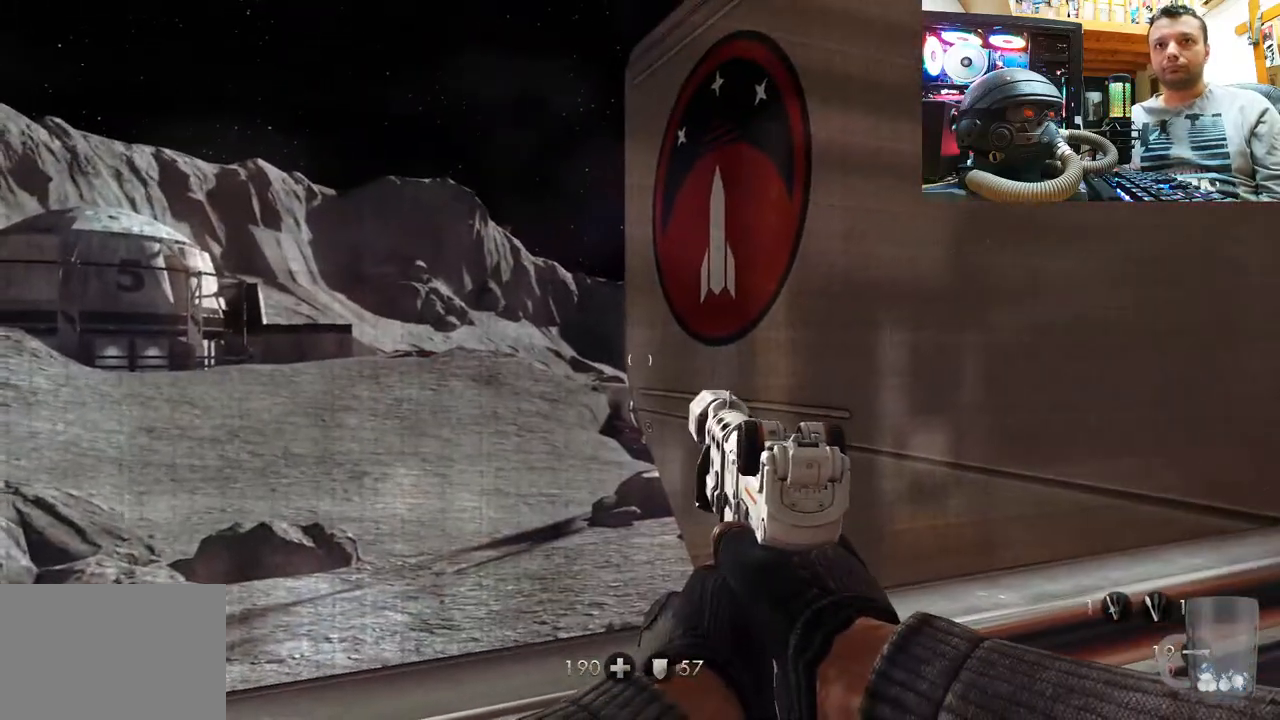
{"buttons": [], "left_stick": "down-right", "right_stick": "left", "events": [[67, "left_stick", "down"], [217, "right_stick", "down-left"], [233, "left_stick", "down-right"], [317, "right_stick", "left"]]}
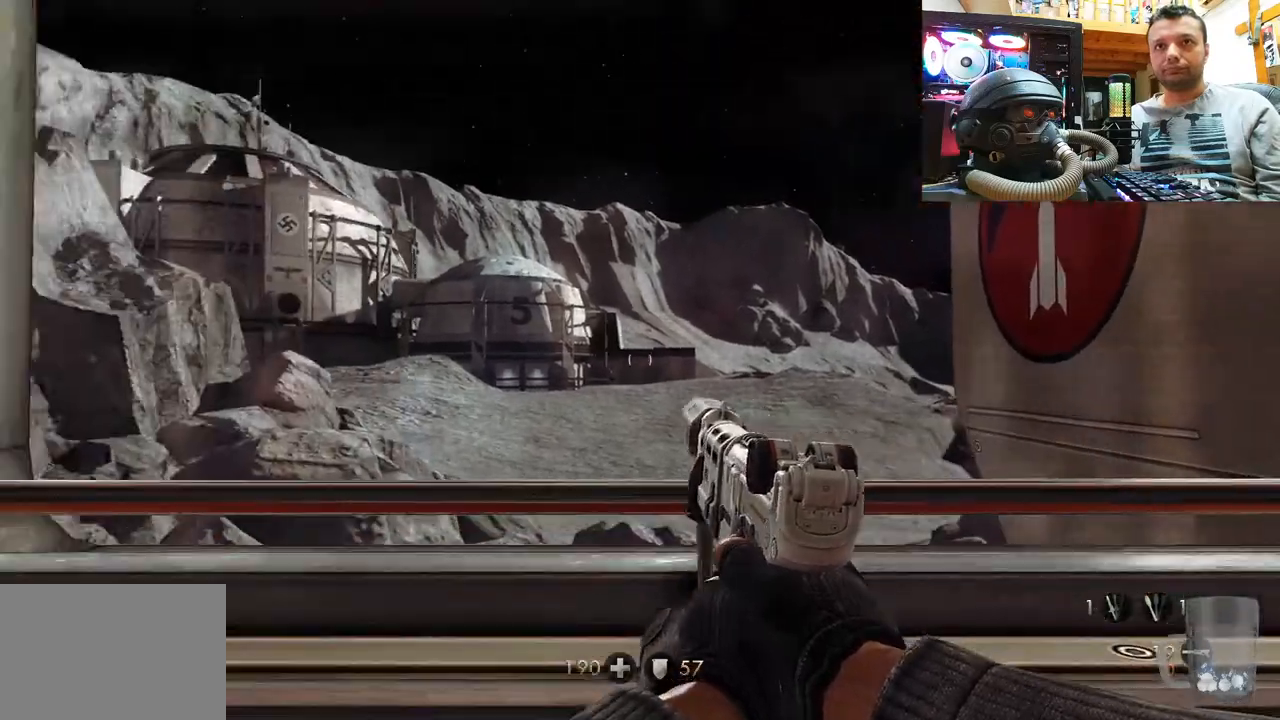
{"buttons": [], "left_stick": "center", "right_stick": "left", "events": [[50, "right_stick", "up-left"], [217, "left_stick", "down"], [383, "left_stick", "center"], [383, "right_stick", "center"], [450, "right_stick", "left"]]}
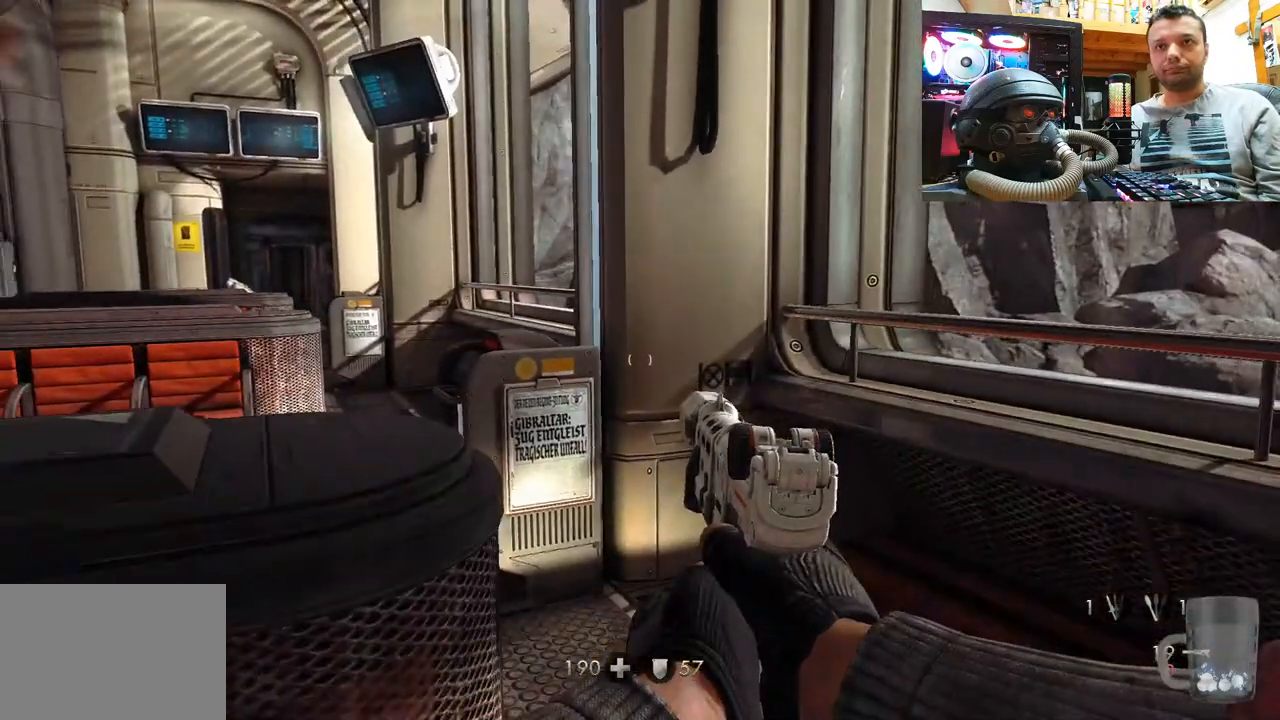
{"buttons": ["L2"], "left_stick": "center", "right_stick": "up-left", "events": [[150, "L2", "down"], [200, "right_stick", "up-left"]]}
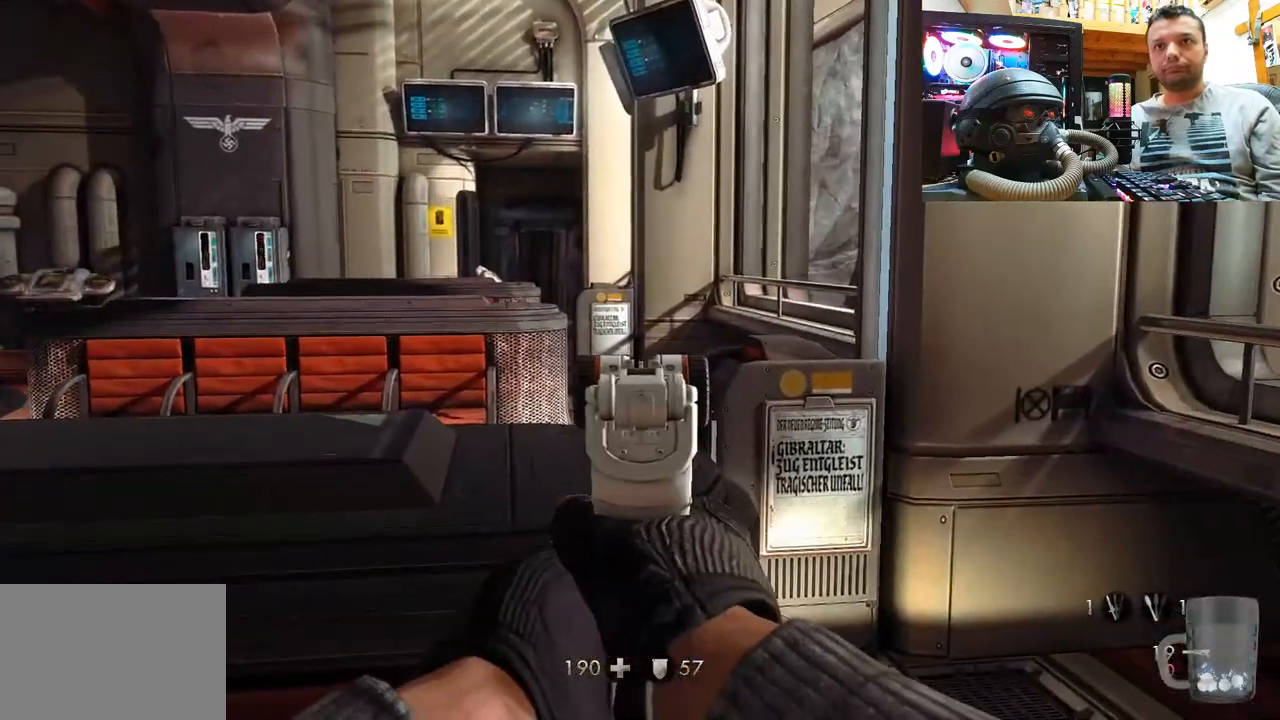
{"buttons": [], "left_stick": "up-right", "right_stick": "left", "events": [[100, "L2", "up"], [217, "left_stick", "up-right"], [283, "right_stick", "center"], [467, "right_stick", "left"]]}